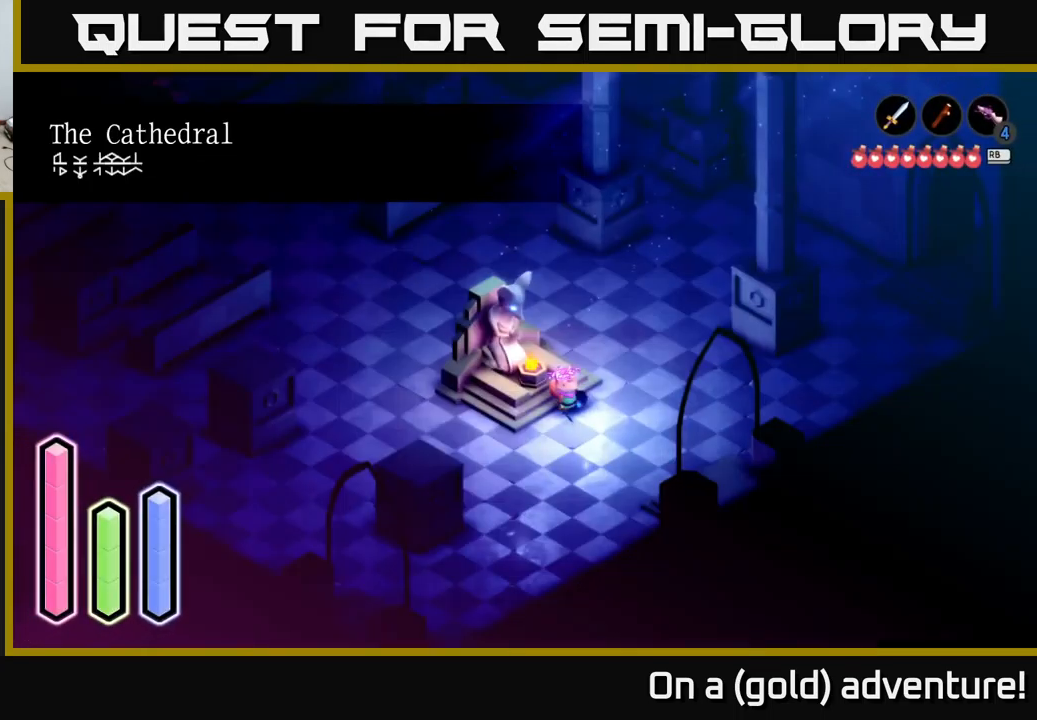
Gameplay with a controller (Xbox layout); each line is a JSON object with the inputs held at the frame after it. "events" lists button and stick changes between this image and that frame as [ms after this image, input, new state], when the widget could be followed in between.
{"buttons": [], "left_stick": "up-right", "right_stick": "center", "events": [[117, "left_stick", "up-right"]]}
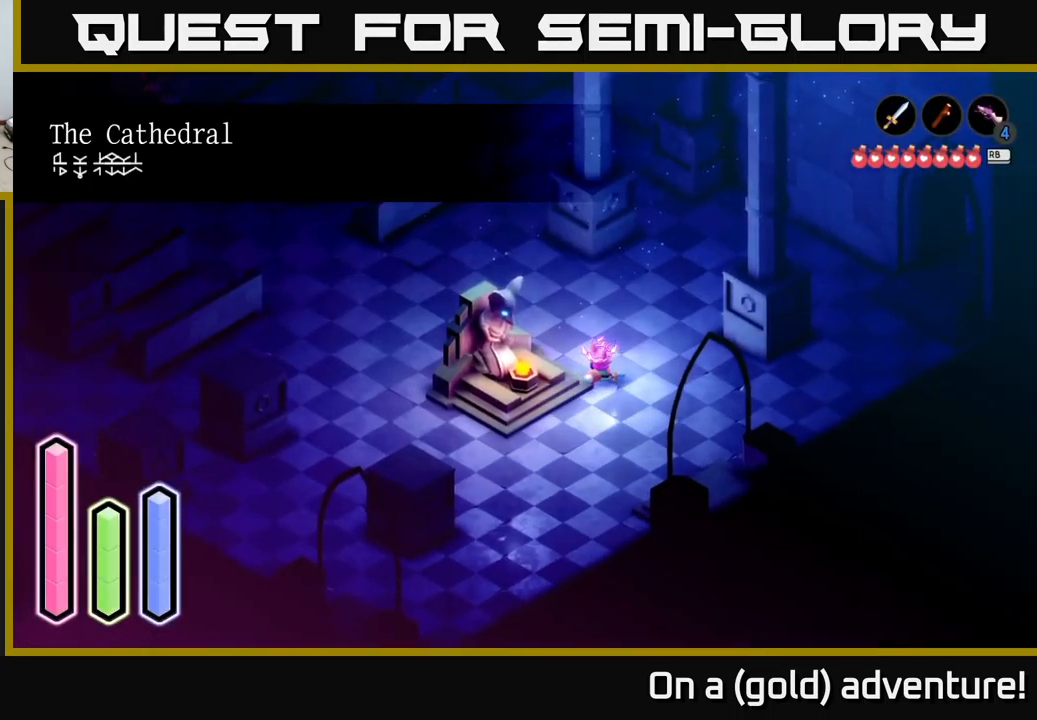
{"buttons": ["A"], "left_stick": "left", "right_stick": "center", "events": [[84, "left_stick", "up-left"], [184, "A", "down"], [384, "A", "up"], [384, "left_stick", "left"], [434, "A", "down"]]}
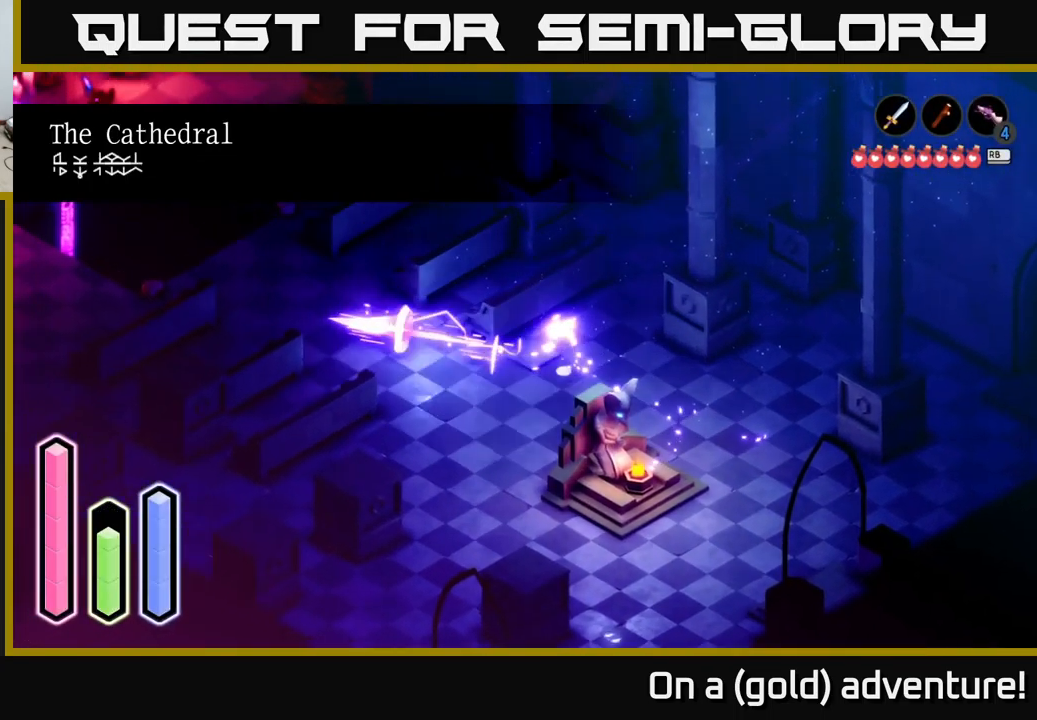
{"buttons": [], "left_stick": "up-left", "right_stick": "center", "events": [[100, "A", "up"], [150, "left_stick", "up-left"]]}
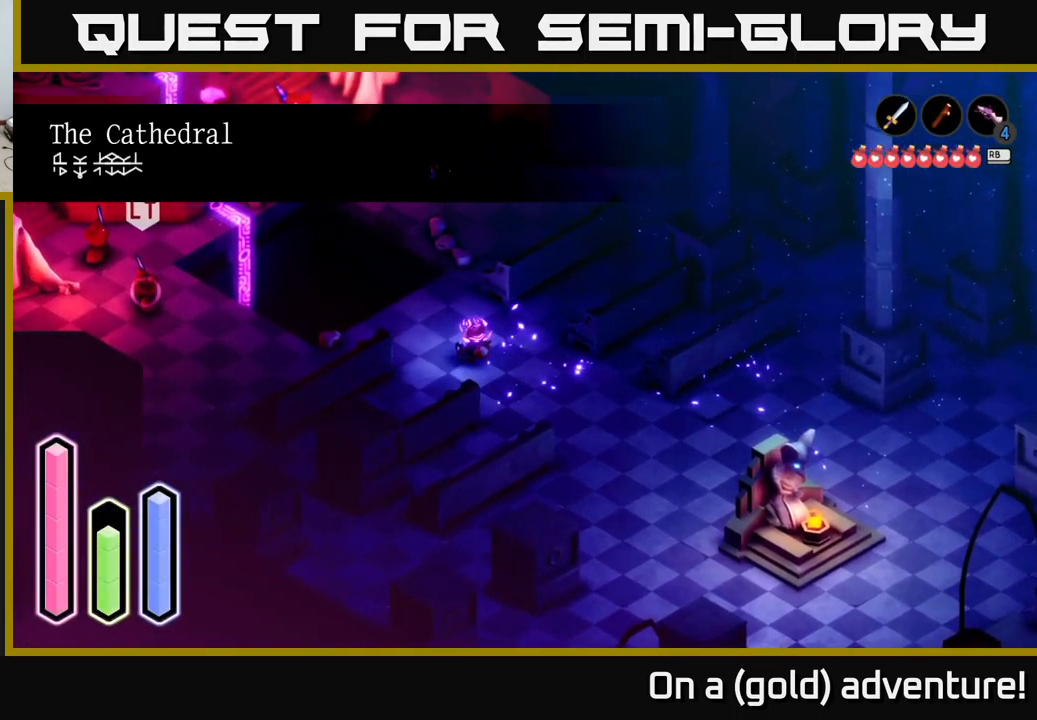
{"buttons": [], "left_stick": "center", "right_stick": "center", "events": [[217, "left_stick", "center"]]}
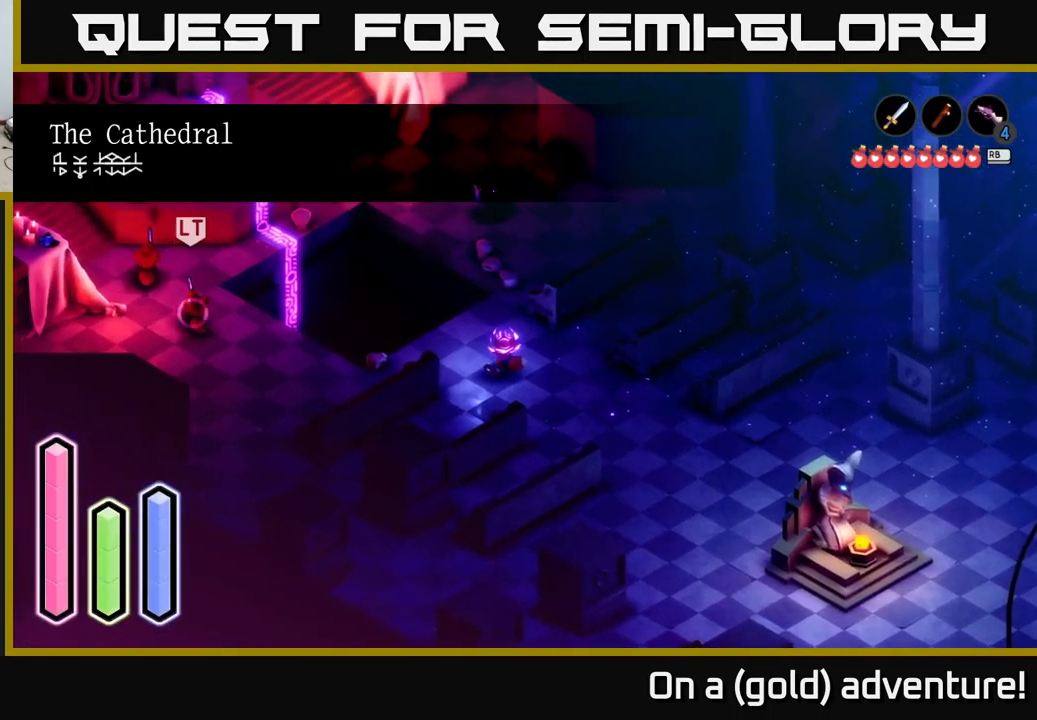
{"buttons": [], "left_stick": "up-right", "right_stick": "center", "events": [[34, "left_stick", "up-left"], [267, "left_stick", "up"], [400, "left_stick", "up-right"]]}
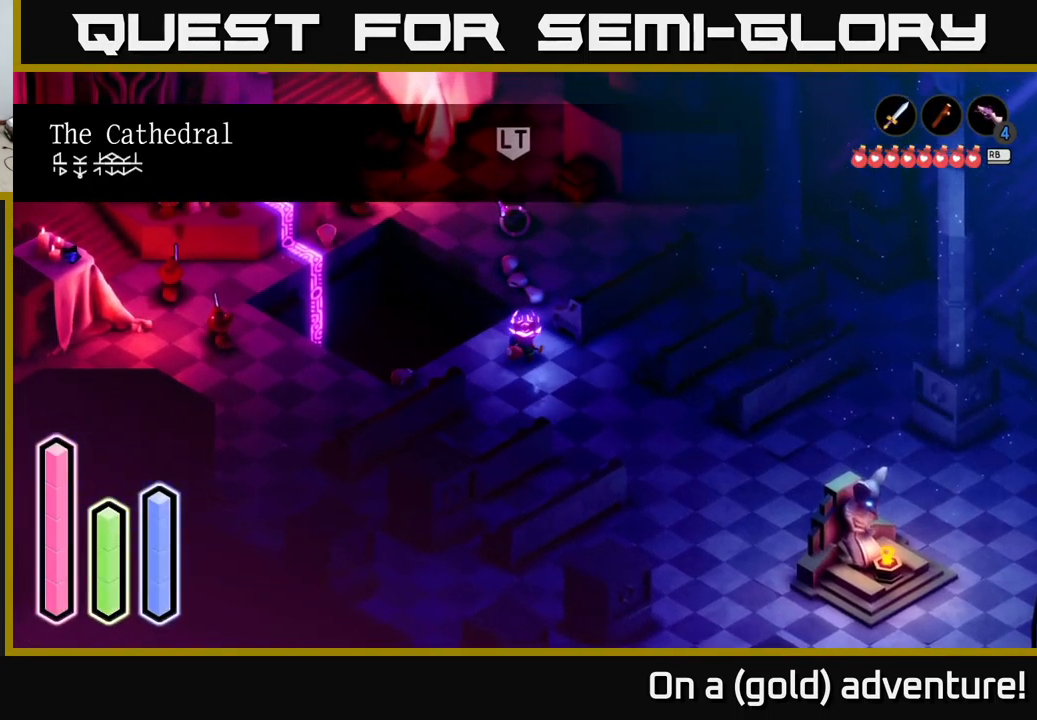
{"buttons": [], "left_stick": "up", "right_stick": "center", "events": [[184, "left_stick", "up"]]}
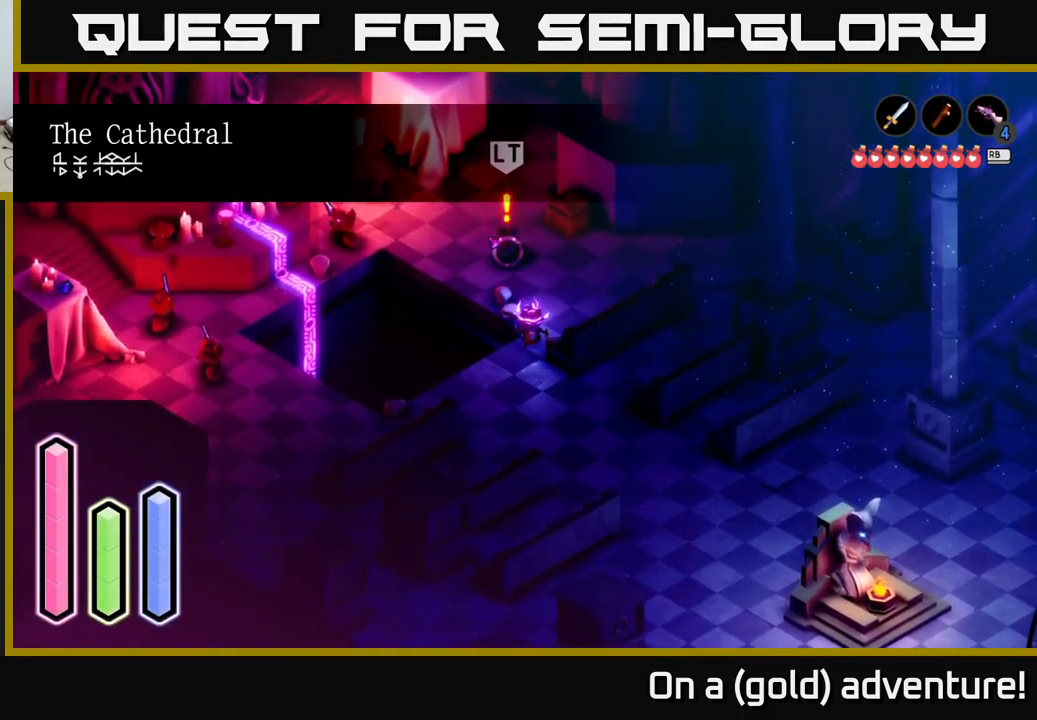
{"buttons": [], "left_stick": "up", "right_stick": "center", "events": [[217, "X", "down"], [334, "X", "up"]]}
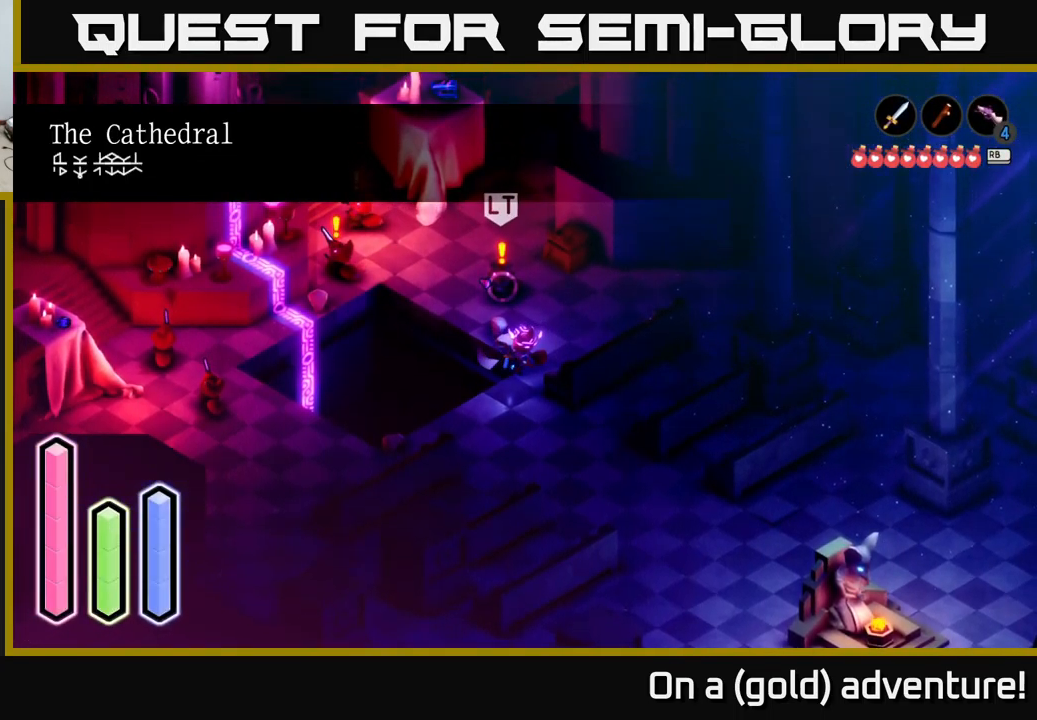
{"buttons": ["X"], "left_stick": "up", "right_stick": "center", "events": [[50, "X", "down"], [167, "X", "up"], [367, "X", "down"]]}
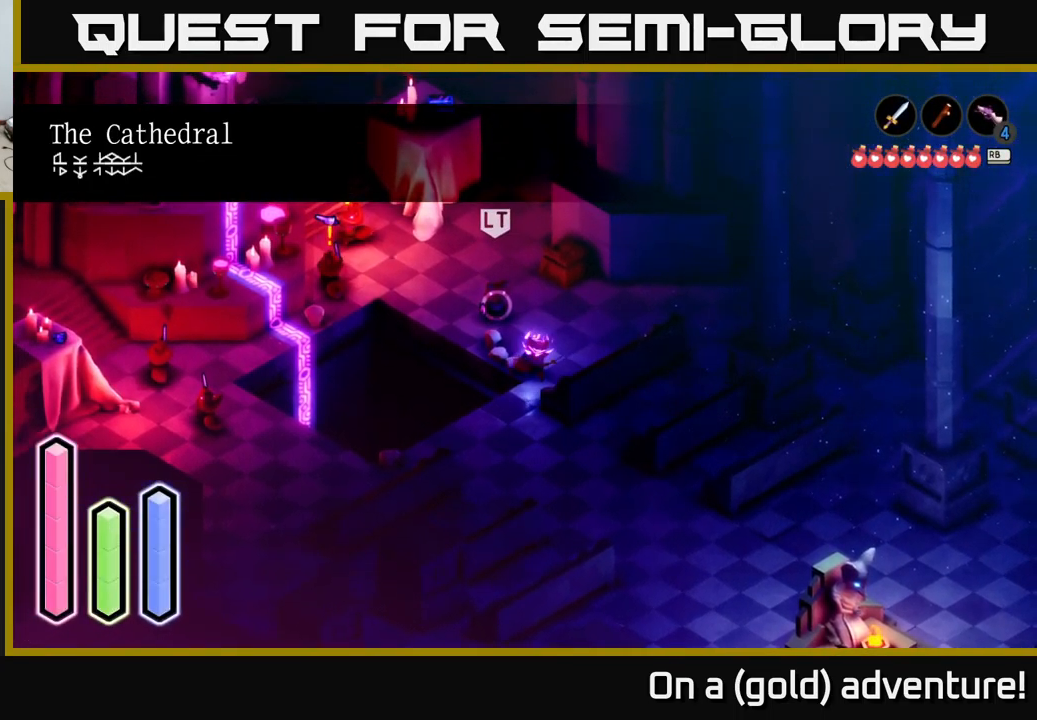
{"buttons": [], "left_stick": "up", "right_stick": "center", "events": [[17, "X", "up"], [84, "X", "down"], [234, "X", "up"], [317, "X", "down"], [451, "X", "up"]]}
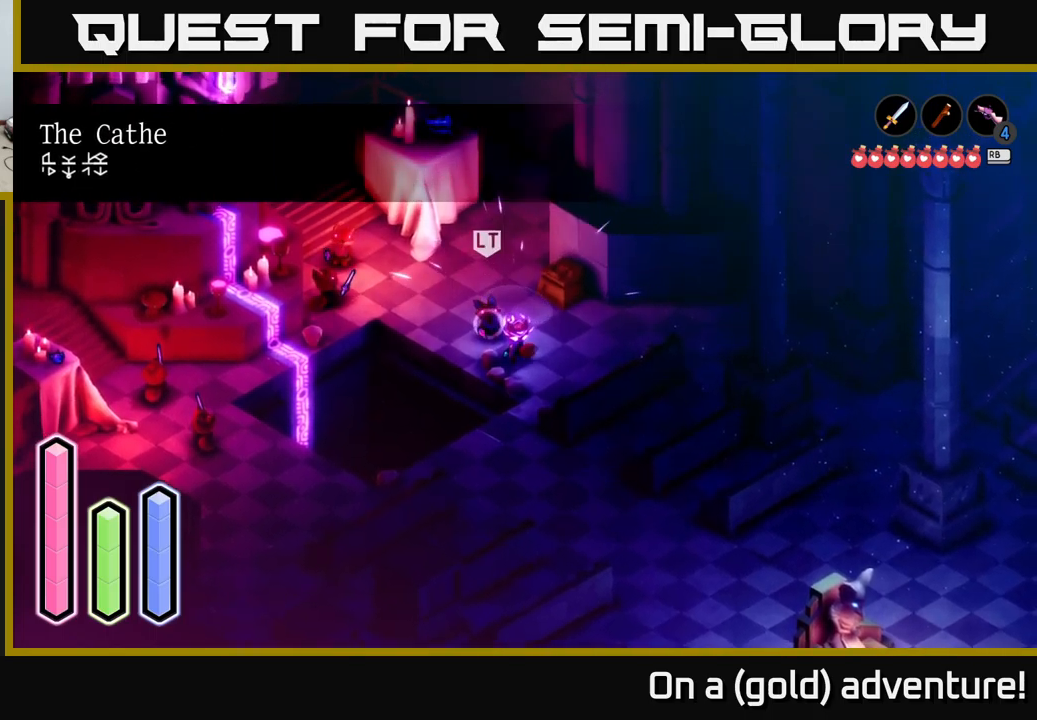
{"buttons": [], "left_stick": "up-left", "right_stick": "center", "events": [[33, "left_stick", "center"], [250, "left_stick", "up-left"], [283, "X", "down"], [400, "X", "up"]]}
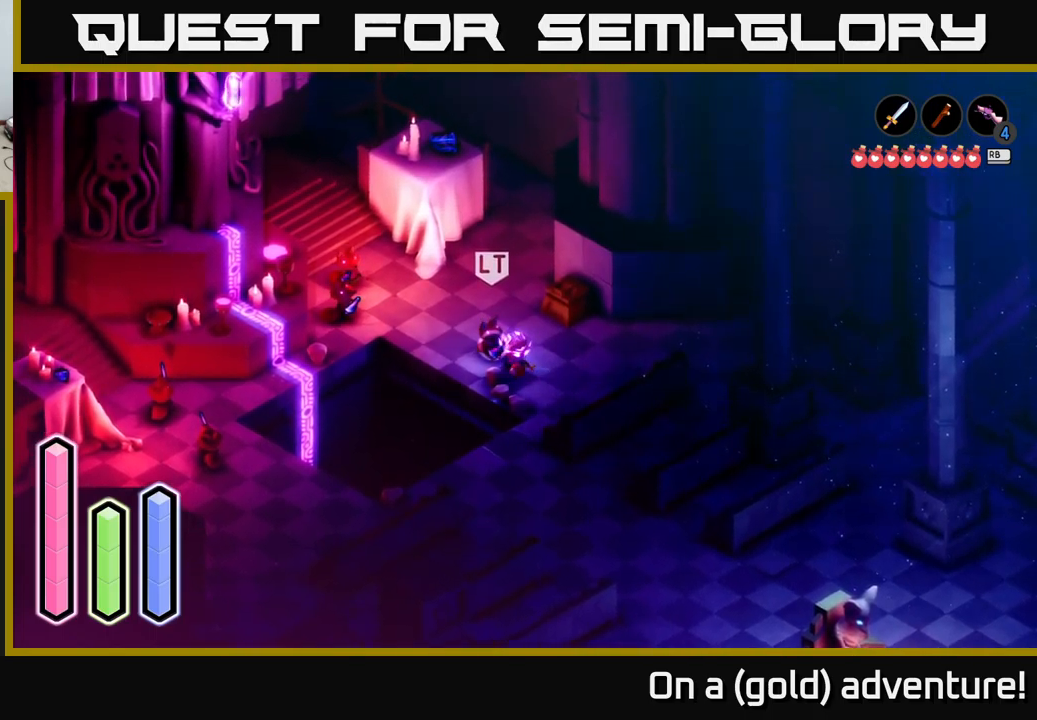
{"buttons": [], "left_stick": "left", "right_stick": "center", "events": [[33, "left_stick", "center"], [200, "X", "down"], [300, "X", "up"], [400, "left_stick", "left"]]}
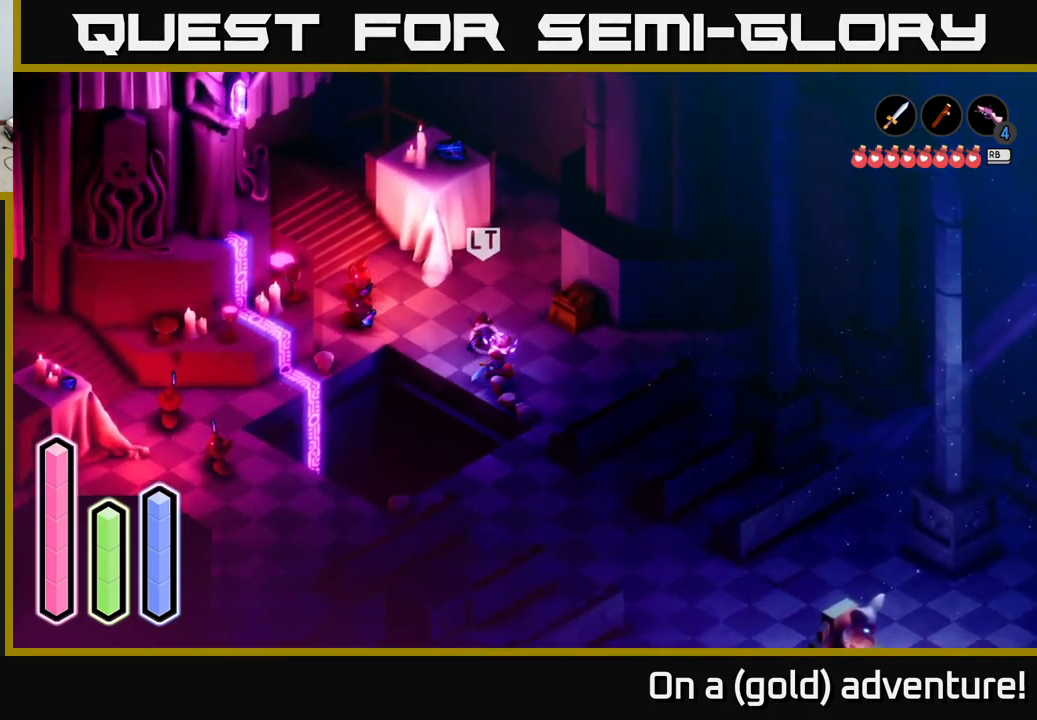
{"buttons": [], "left_stick": "up-left", "right_stick": "center", "events": [[116, "left_stick", "up-left"], [133, "X", "down"], [266, "X", "up"]]}
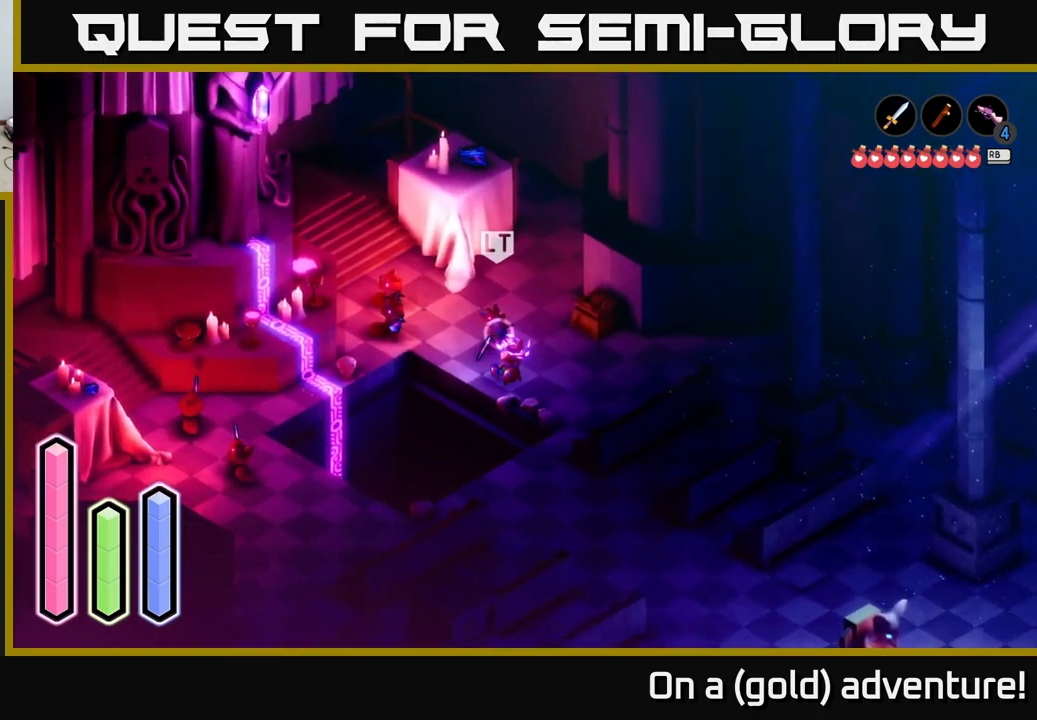
{"buttons": [], "left_stick": "up", "right_stick": "center", "events": [[183, "X", "down"], [300, "left_stick", "up"], [316, "X", "up"]]}
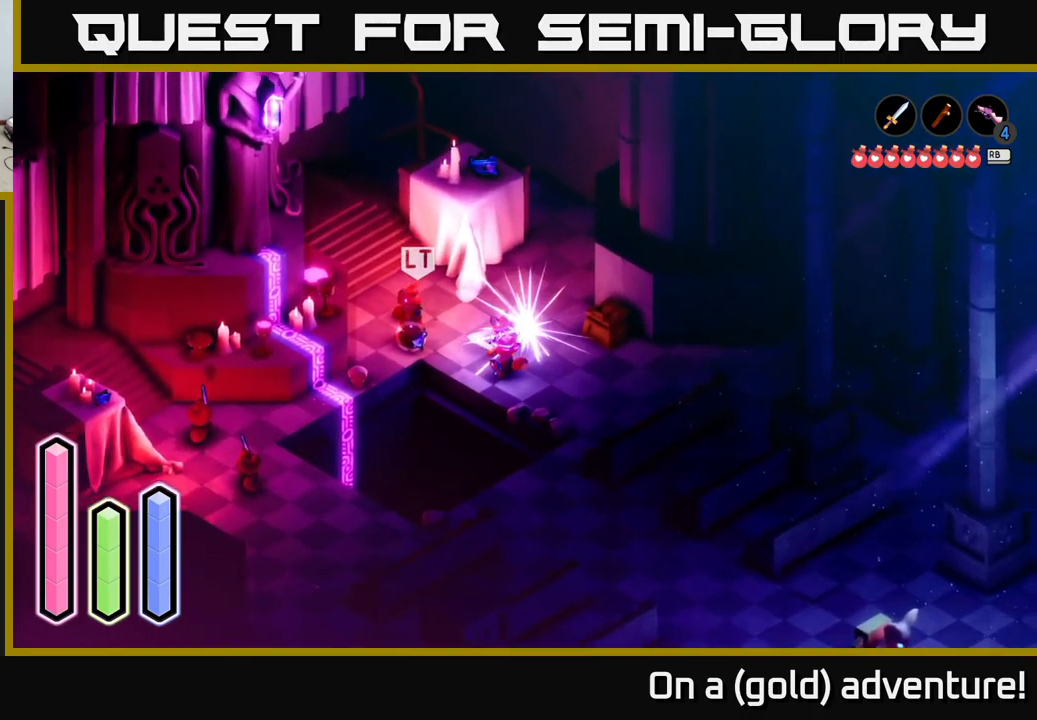
{"buttons": [], "left_stick": "up-left", "right_stick": "center", "events": [[200, "X", "down"], [350, "left_stick", "up-left"], [400, "X", "up"]]}
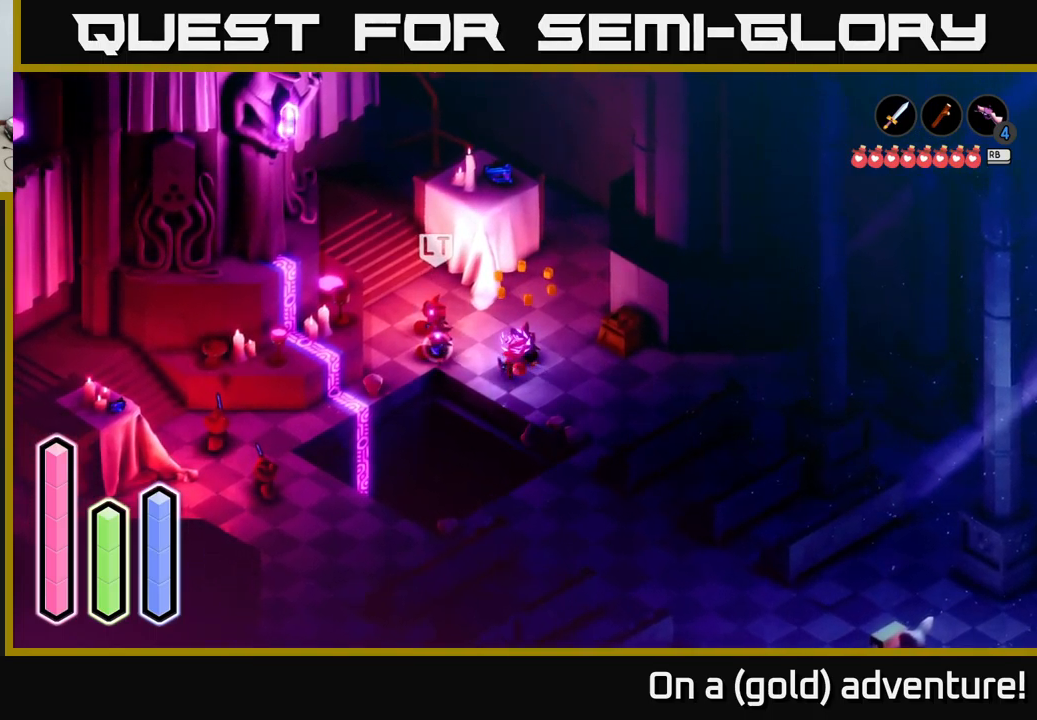
{"buttons": ["X"], "left_stick": "up-left", "right_stick": "center", "events": [[50, "X", "down"], [166, "X", "up"], [283, "X", "down"], [366, "X", "up"], [483, "X", "down"]]}
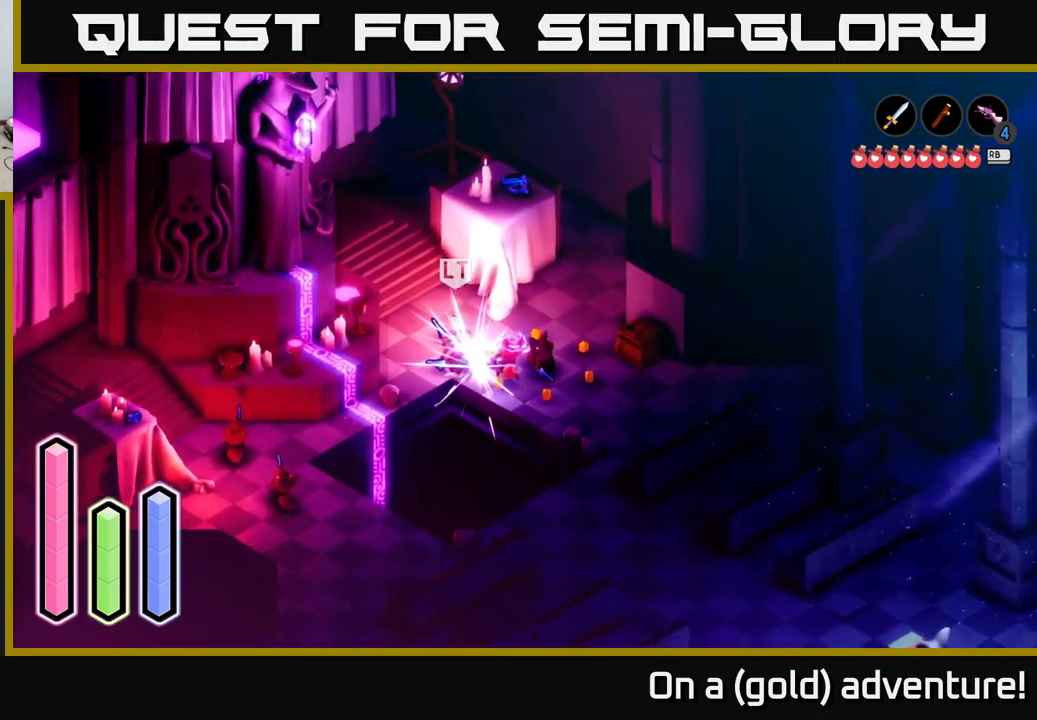
{"buttons": ["X"], "left_stick": "up-left", "right_stick": "center", "events": [[100, "X", "up"], [183, "X", "down"], [283, "X", "up"], [466, "X", "down"]]}
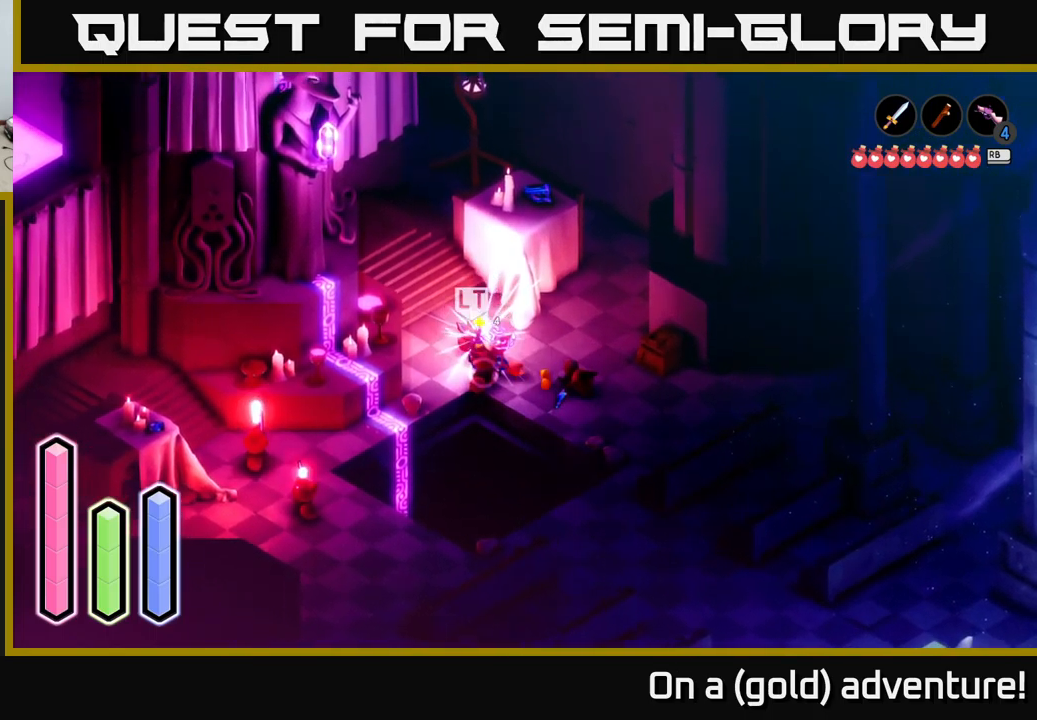
{"buttons": [], "left_stick": "down-left", "right_stick": "center", "events": [[83, "X", "up"], [266, "X", "down"], [316, "left_stick", "center"], [350, "X", "up"], [483, "left_stick", "down-left"]]}
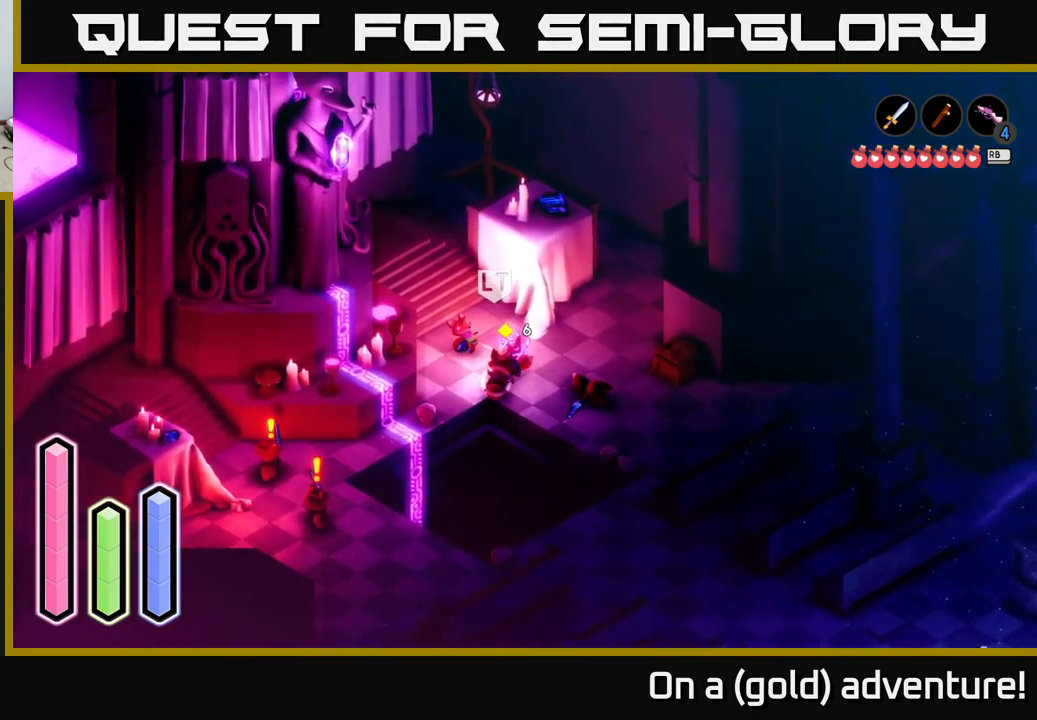
{"buttons": ["X"], "left_stick": "down-left", "right_stick": "center", "events": [[50, "X", "down"], [166, "X", "up"], [466, "X", "down"]]}
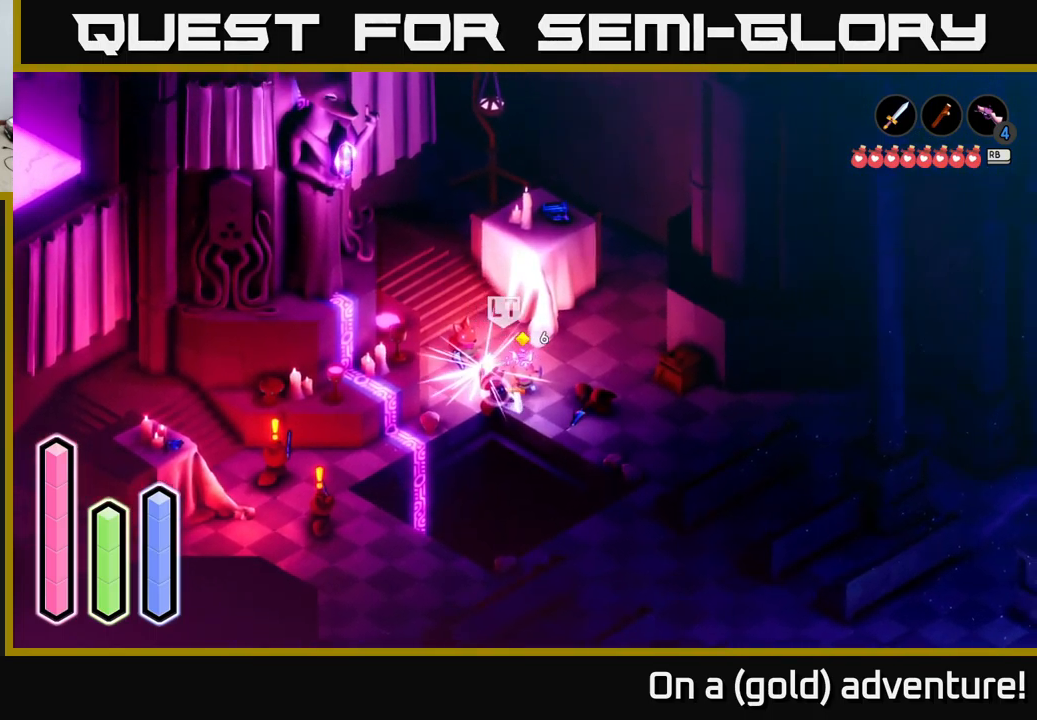
{"buttons": ["X"], "left_stick": "left", "right_stick": "center", "events": [[167, "X", "up"], [417, "X", "down"], [483, "left_stick", "left"]]}
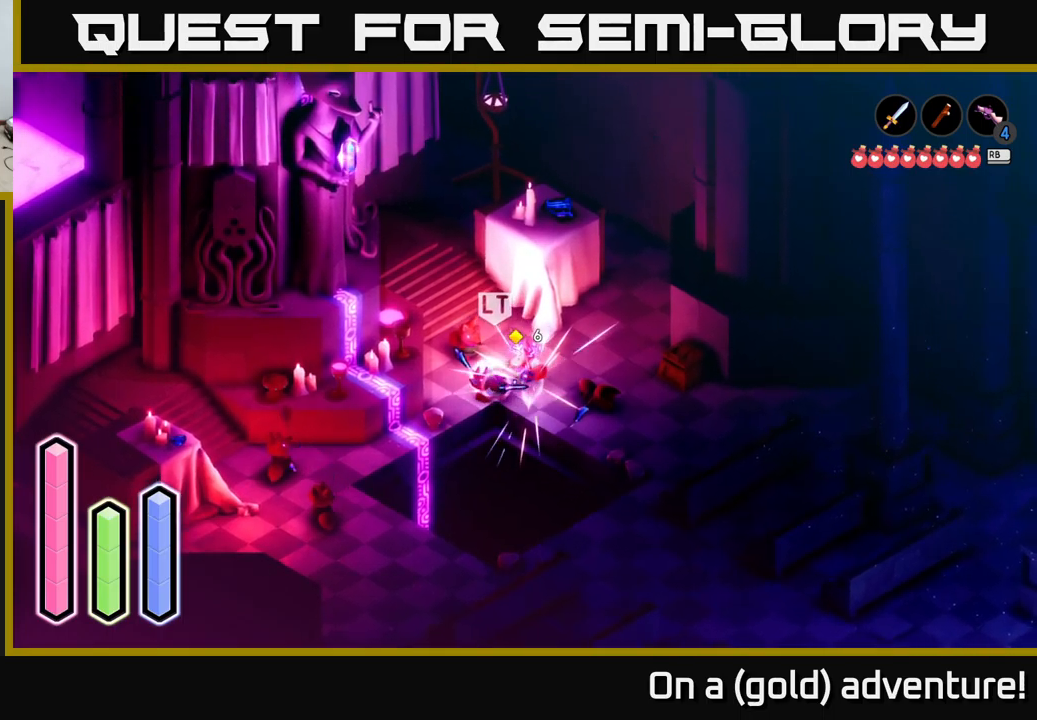
{"buttons": [], "left_stick": "up-left", "right_stick": "center", "events": [[100, "X", "up"], [283, "X", "down"], [367, "X", "up"], [450, "left_stick", "up-left"]]}
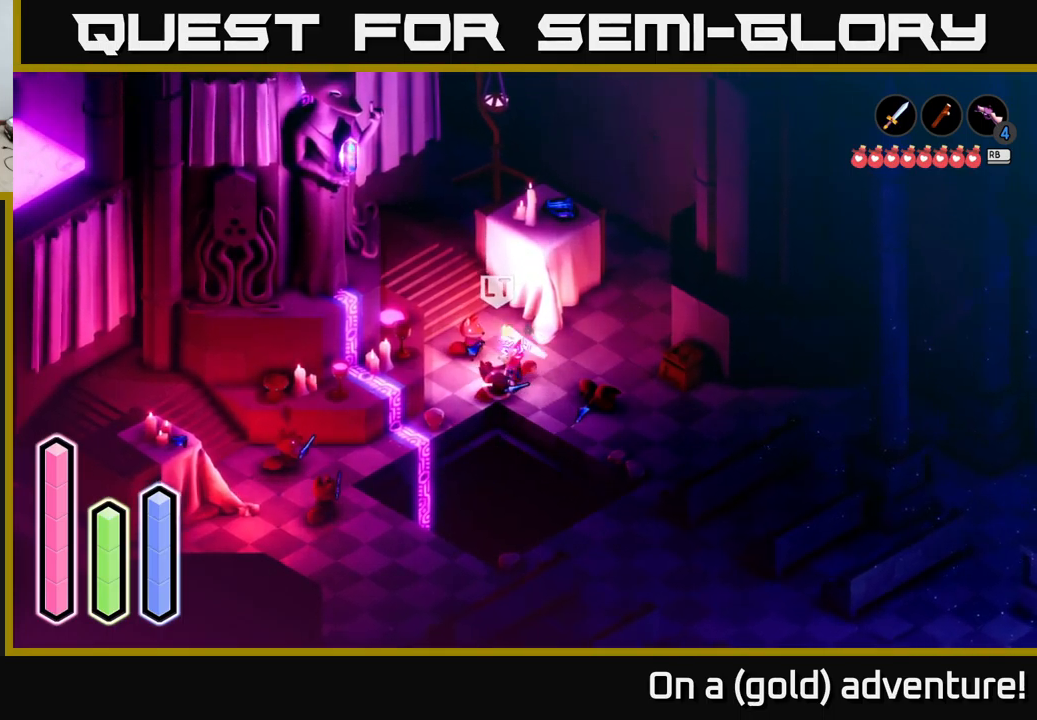
{"buttons": ["X"], "left_stick": "down", "right_stick": "center", "events": [[200, "left_stick", "center"], [317, "left_stick", "left"], [417, "left_stick", "down"], [483, "X", "down"]]}
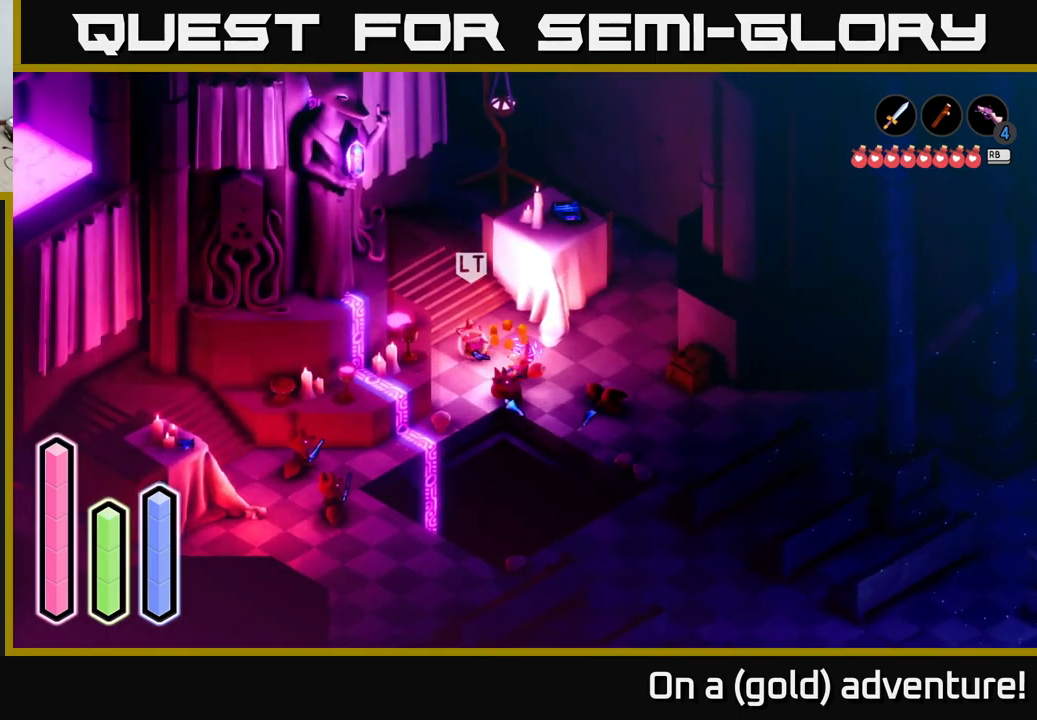
{"buttons": [], "left_stick": "down-left", "right_stick": "center", "events": [[100, "X", "up"], [217, "X", "down"], [317, "X", "up"], [400, "left_stick", "down-left"]]}
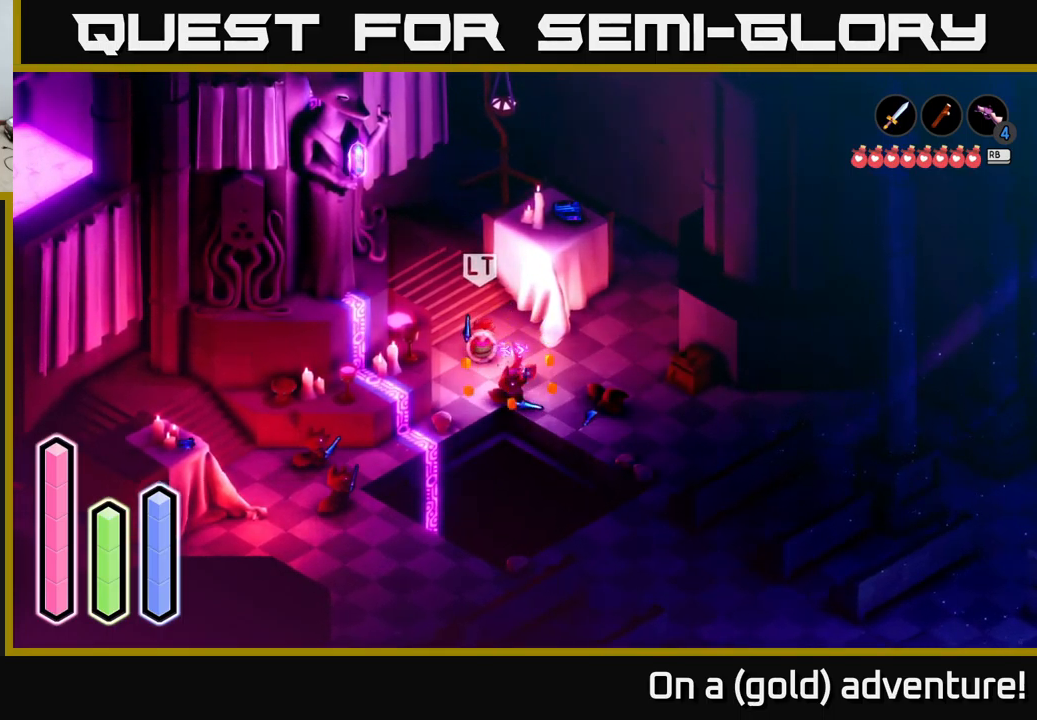
{"buttons": ["A"], "left_stick": "up", "right_stick": "center", "events": [[50, "left_stick", "left"], [150, "left_stick", "up-left"], [183, "X", "down"], [267, "X", "up"], [400, "A", "down"], [500, "left_stick", "up"]]}
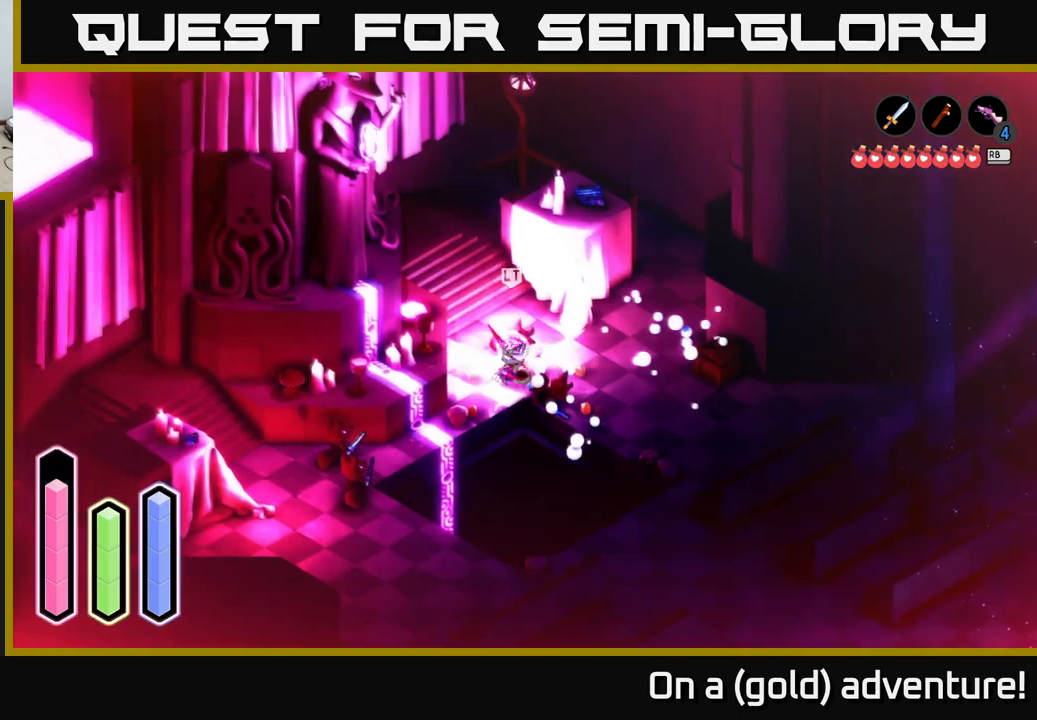
{"buttons": [], "left_stick": "up-right", "right_stick": "center", "events": [[67, "A", "up"], [283, "left_stick", "up-left"], [383, "left_stick", "up-right"]]}
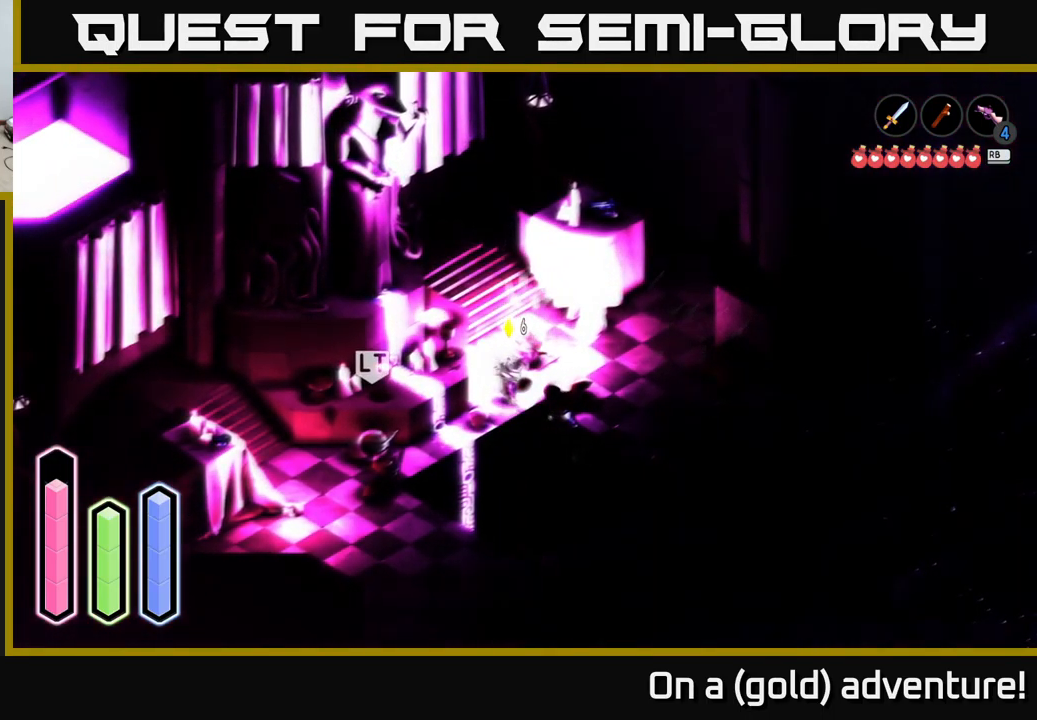
{"buttons": ["X"], "left_stick": "up", "right_stick": "center", "events": [[83, "X", "down"], [100, "left_stick", "up"], [200, "X", "up"], [317, "X", "down"], [417, "X", "up"], [500, "X", "down"]]}
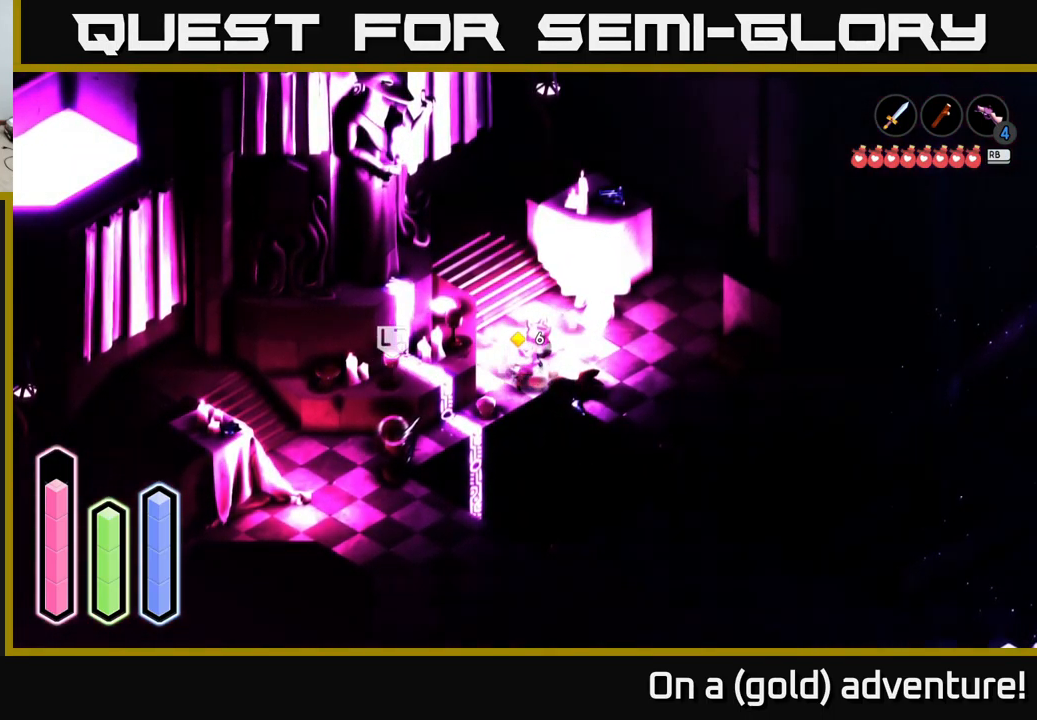
{"buttons": ["X"], "left_stick": "up", "right_stick": "center", "events": [[117, "X", "up"], [200, "X", "down"], [333, "X", "up"], [417, "X", "down"]]}
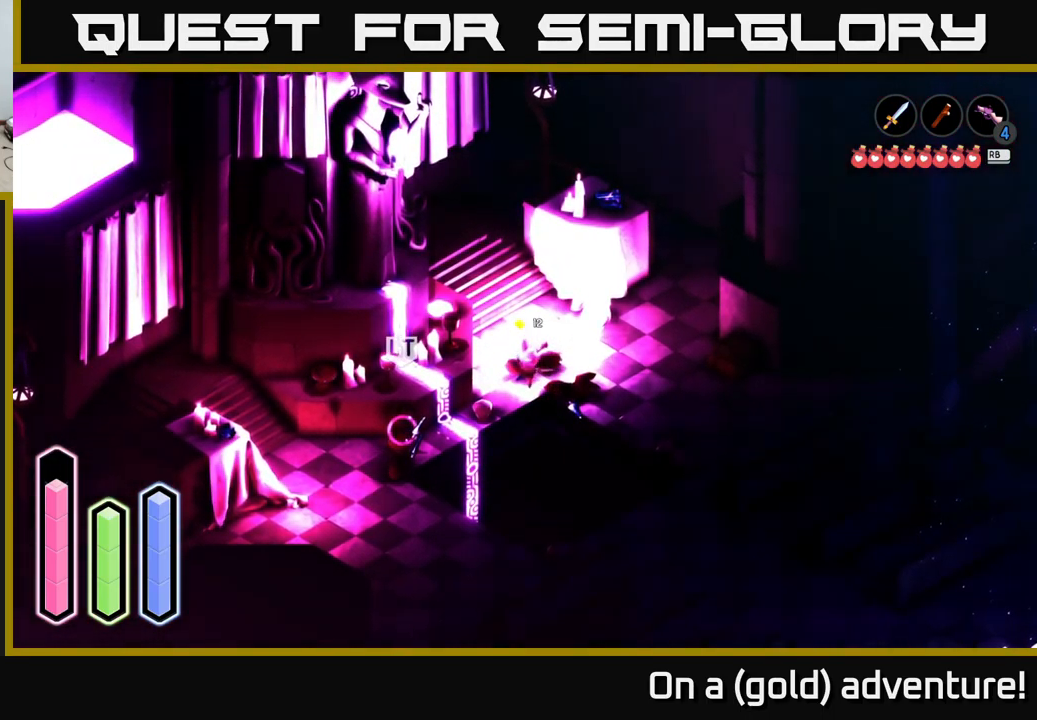
{"buttons": [], "left_stick": "up", "right_stick": "center", "events": [[17, "X", "up"], [267, "left_stick", "center"], [433, "left_stick", "up"]]}
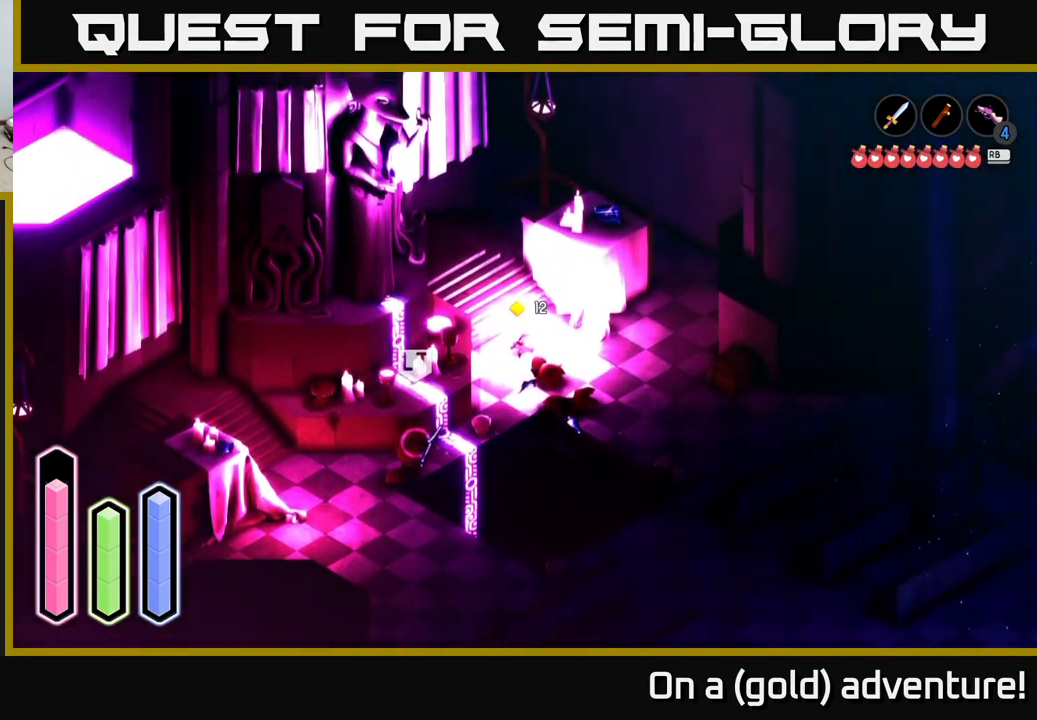
{"buttons": [], "left_stick": "right", "right_stick": "center", "events": [[150, "left_stick", "right"]]}
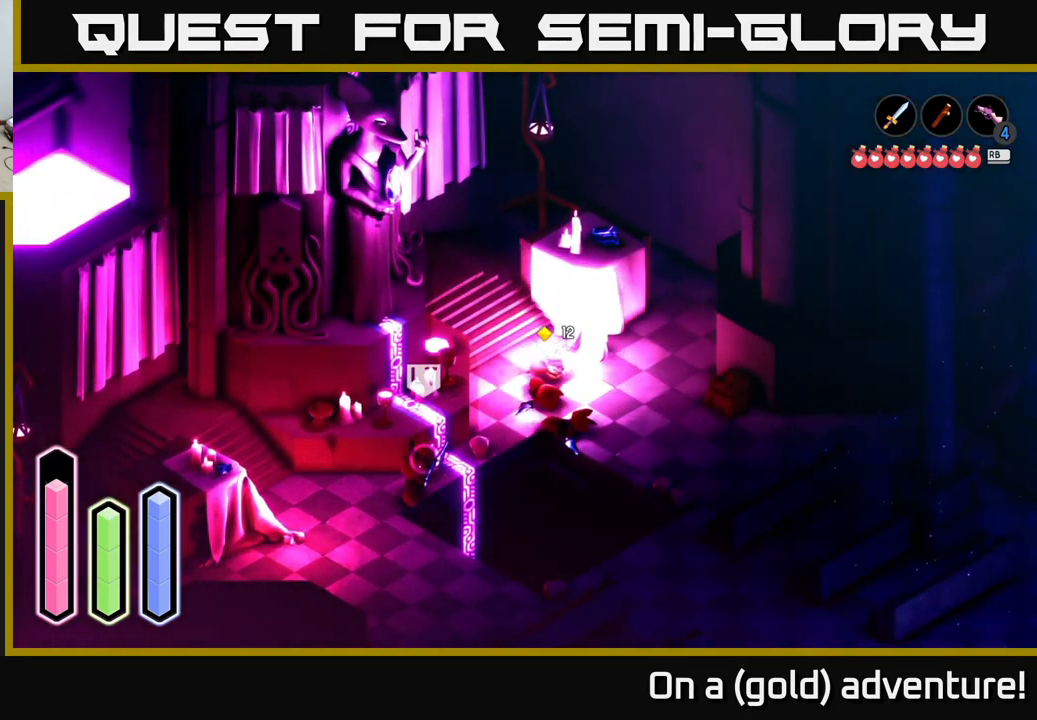
{"buttons": [], "left_stick": "down-left", "right_stick": "center", "events": [[117, "left_stick", "down-left"]]}